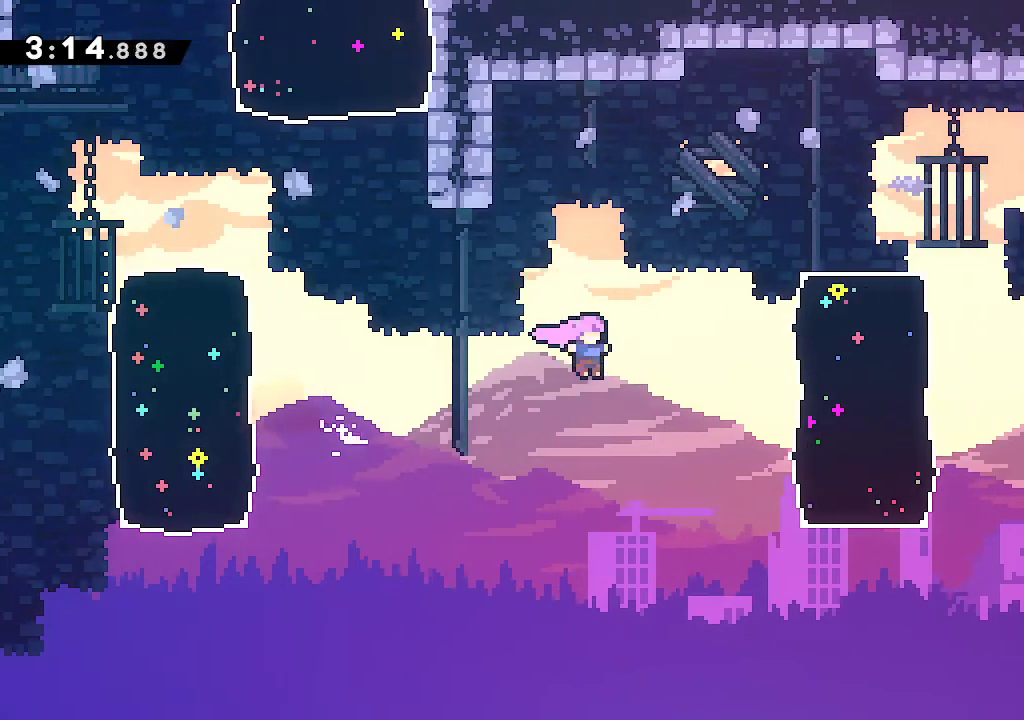
Gameplay with a controller (Xbox layout); each line is a JSON object with the inputs held at the frame after it (dt_ms = milliseconds from this image to that frame). "events" lists button and stick changes between this image and that frame as [ms after this image, input, new state], when the widget could be followed in between.
{"dt_ms": 1000, "buttons": ["L1"], "left_stick": "right", "right_stick": "center"}
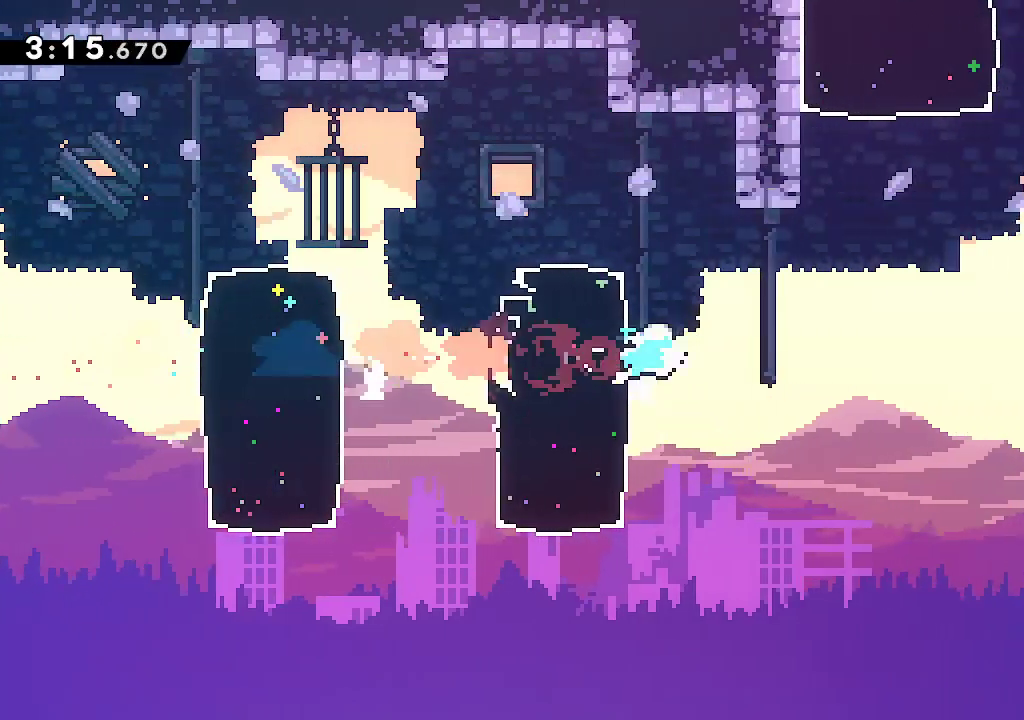
{"dt_ms": 500, "buttons": ["R2"], "left_stick": "right", "right_stick": "center", "events": [[100, "A", "down"], [133, "L1", "up"], [133, "R1", "down"], [217, "R1", "up"], [233, "A", "up"], [450, "R2", "down"]]}
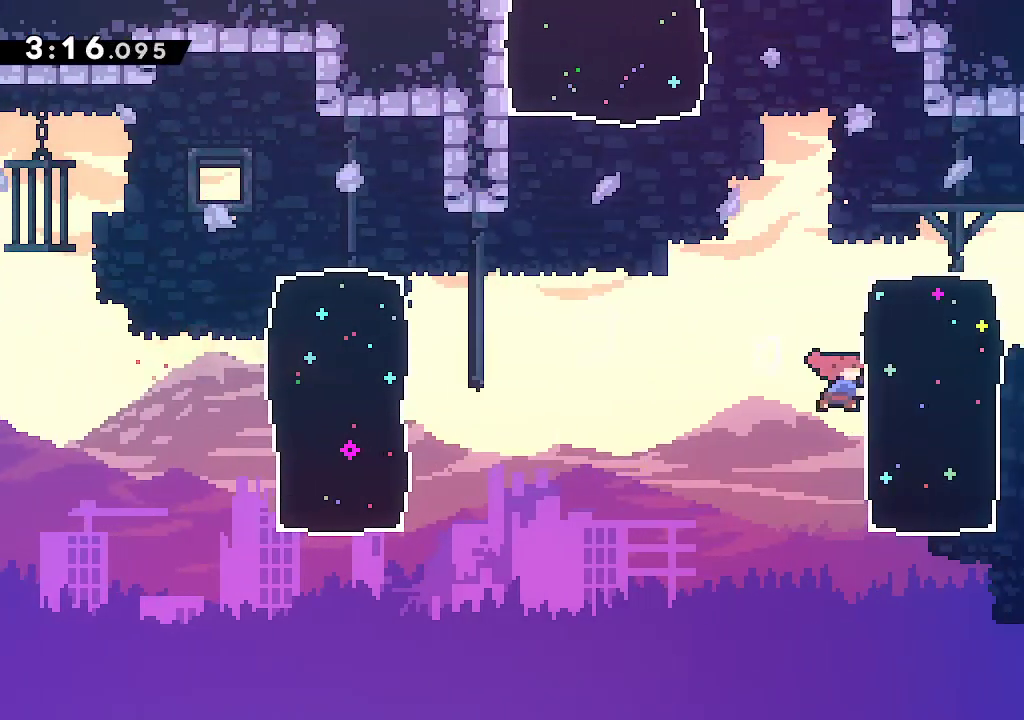
{"dt_ms": 500, "buttons": [], "left_stick": "down-right", "right_stick": "center"}
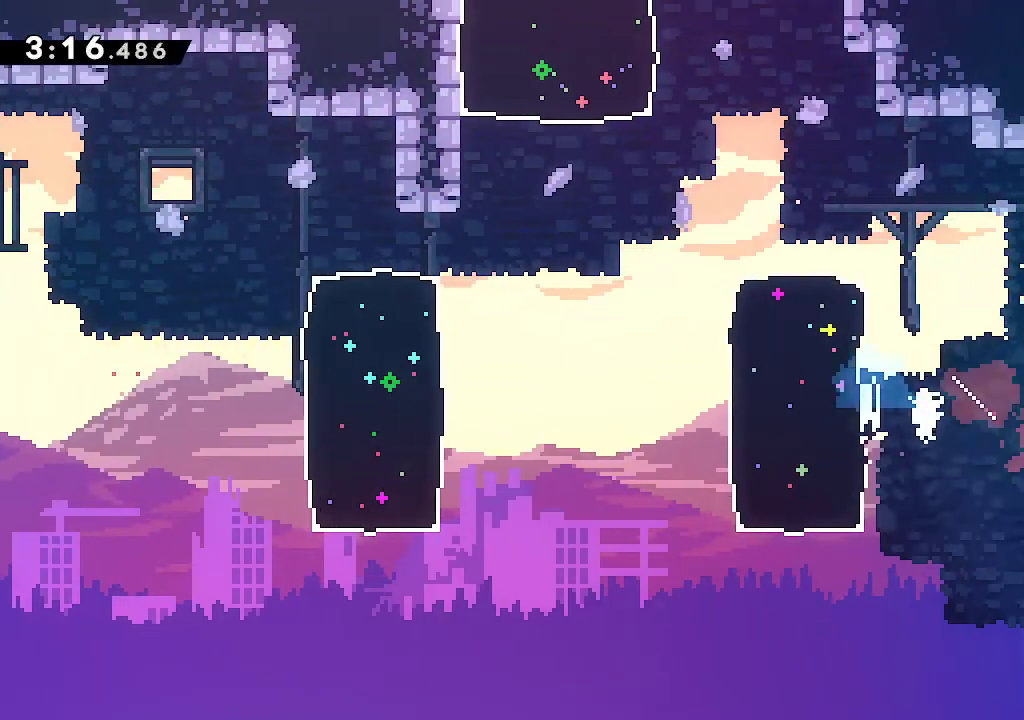
{"dt_ms": 500, "buttons": ["A", "R1"], "left_stick": "right", "right_stick": "center"}
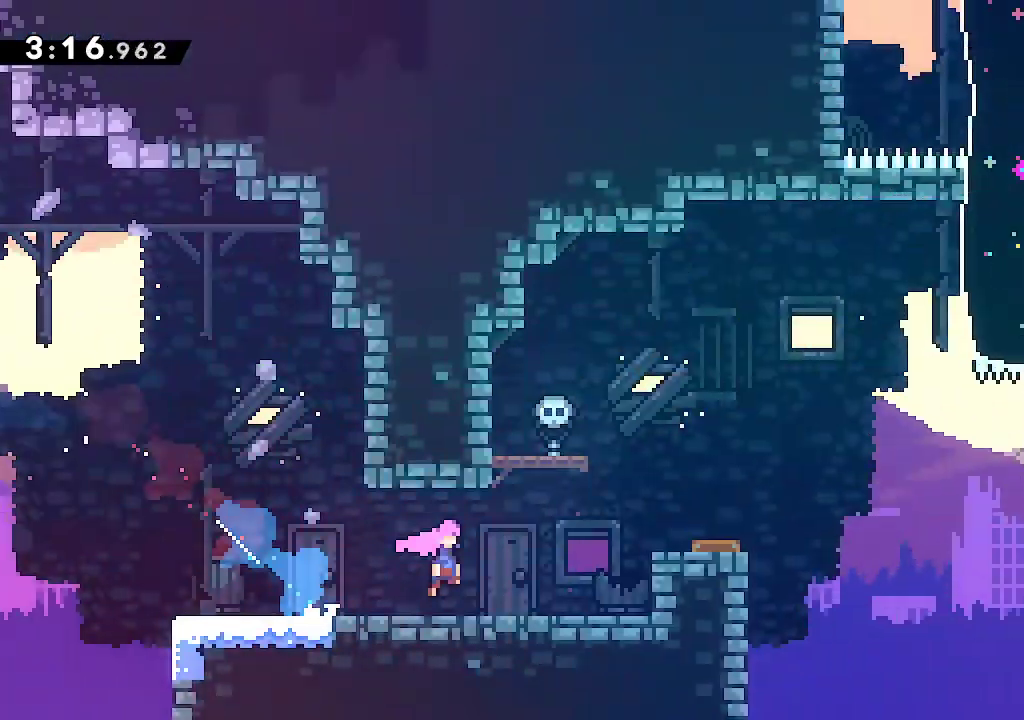
{"dt_ms": 500, "buttons": ["A", "L2"], "left_stick": "right", "right_stick": "center", "events": [[33, "R1", "up"], [300, "L2", "down"]]}
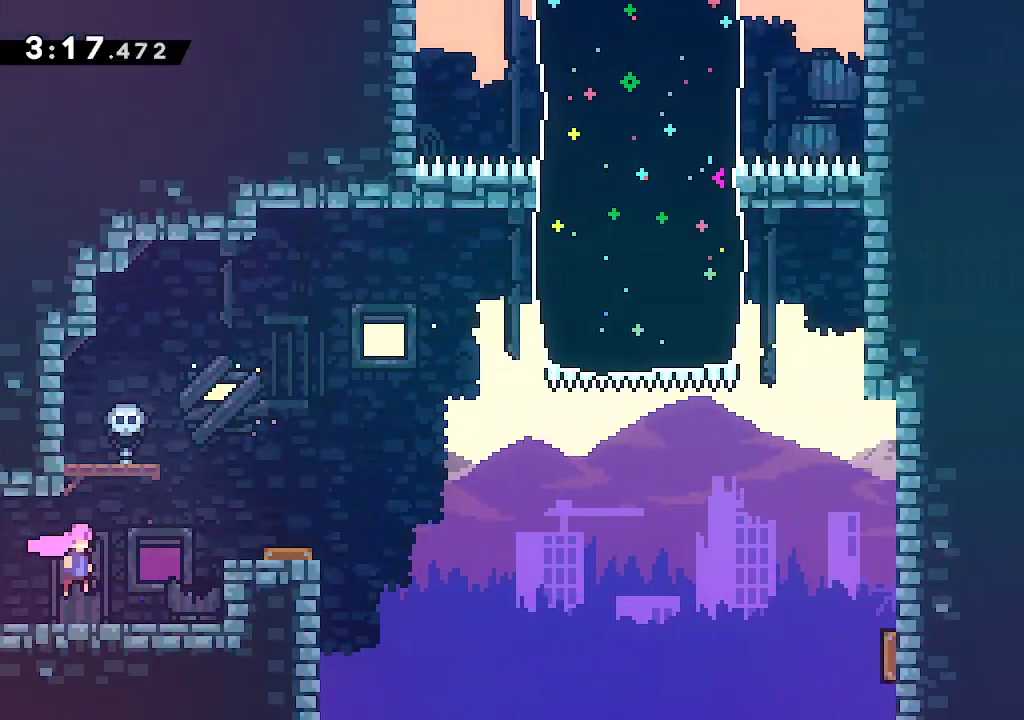
{"dt_ms": 500, "buttons": [], "left_stick": "right", "right_stick": "center", "events": [[17, "A", "up"], [150, "A", "down"], [300, "A", "up"], [333, "L2", "up"]]}
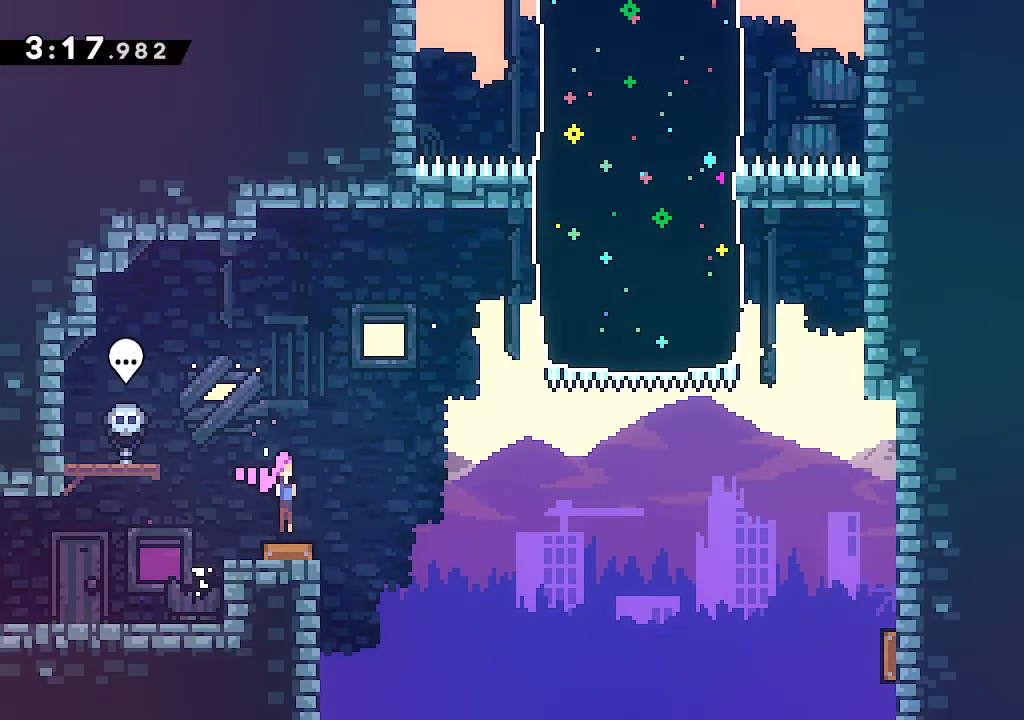
{"dt_ms": 500, "buttons": [], "left_stick": "up-right", "right_stick": "center", "events": [[183, "left_stick", "up-right"]]}
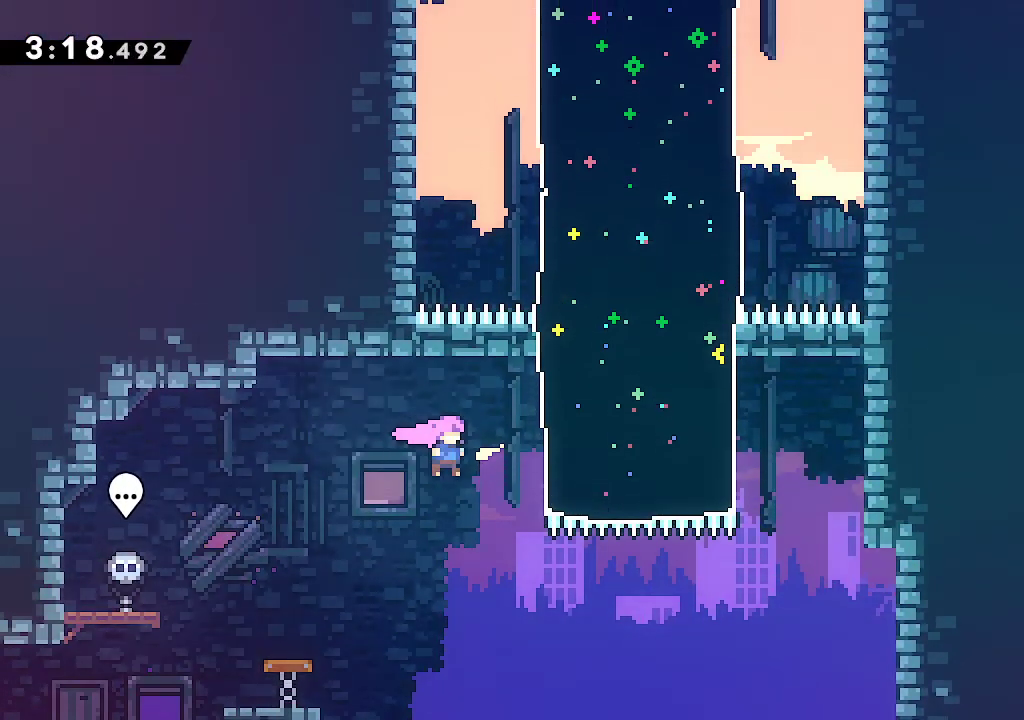
{"dt_ms": 500, "buttons": [], "left_stick": "up-left", "right_stick": "center", "events": [[83, "R2", "down"], [250, "R2", "up"], [267, "left_stick", "up-left"]]}
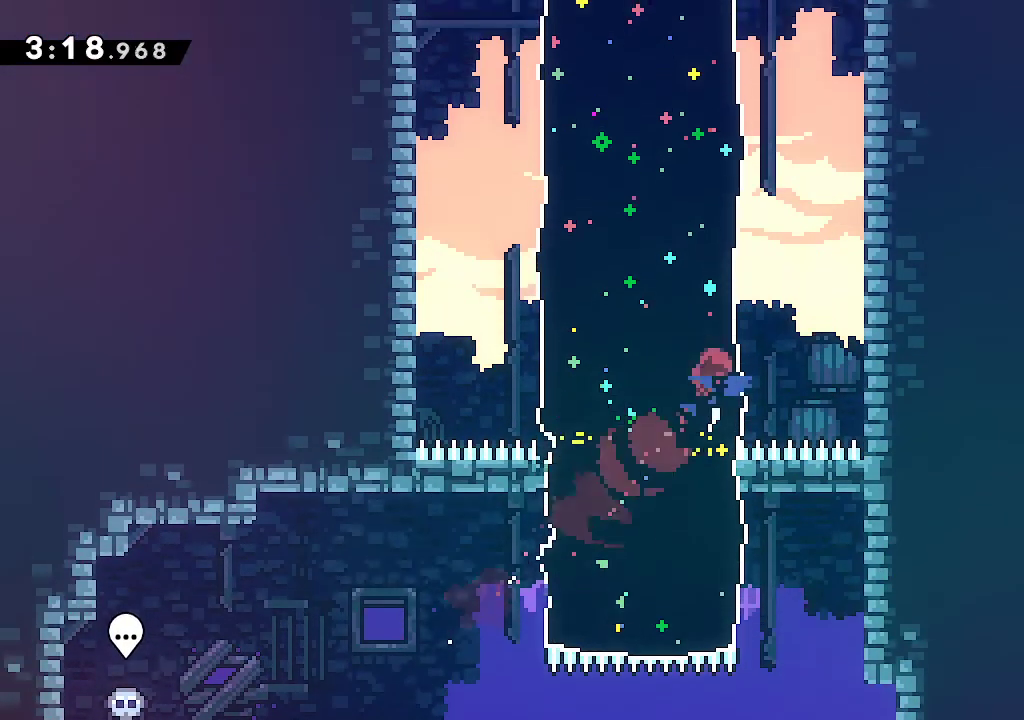
{"dt_ms": 500, "buttons": [], "left_stick": "up-right", "right_stick": "center", "events": [[117, "R2", "down"], [267, "R2", "up"], [367, "left_stick", "up-right"]]}
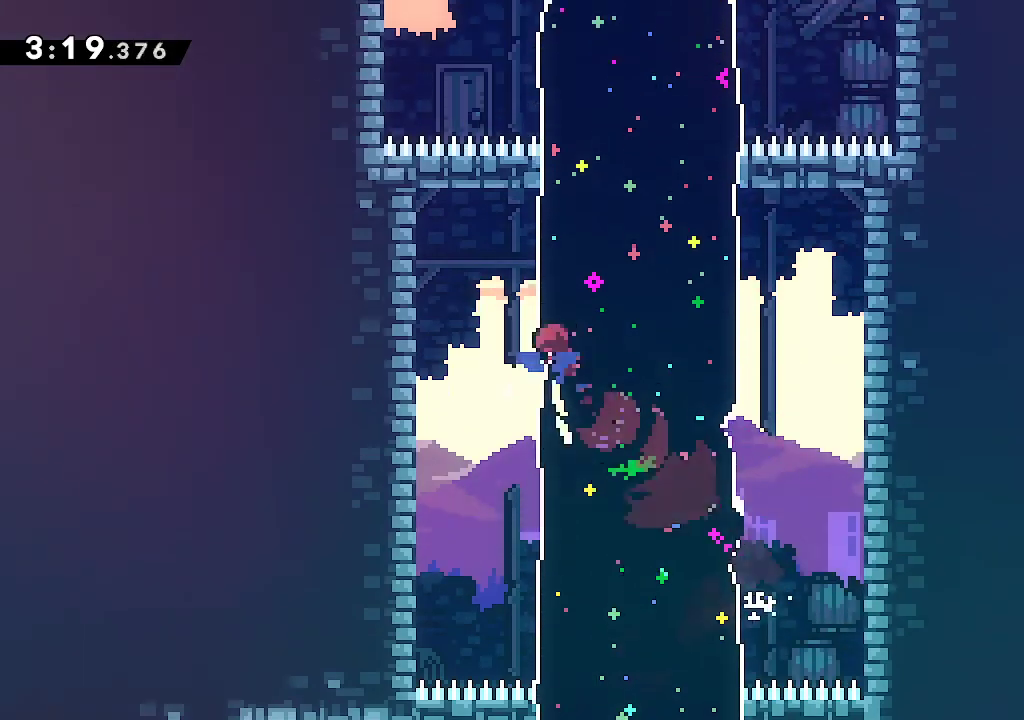
{"dt_ms": 500, "buttons": [], "left_stick": "up-left", "right_stick": "center", "events": [[117, "R2", "down"], [267, "R2", "up"], [317, "left_stick", "up-left"]]}
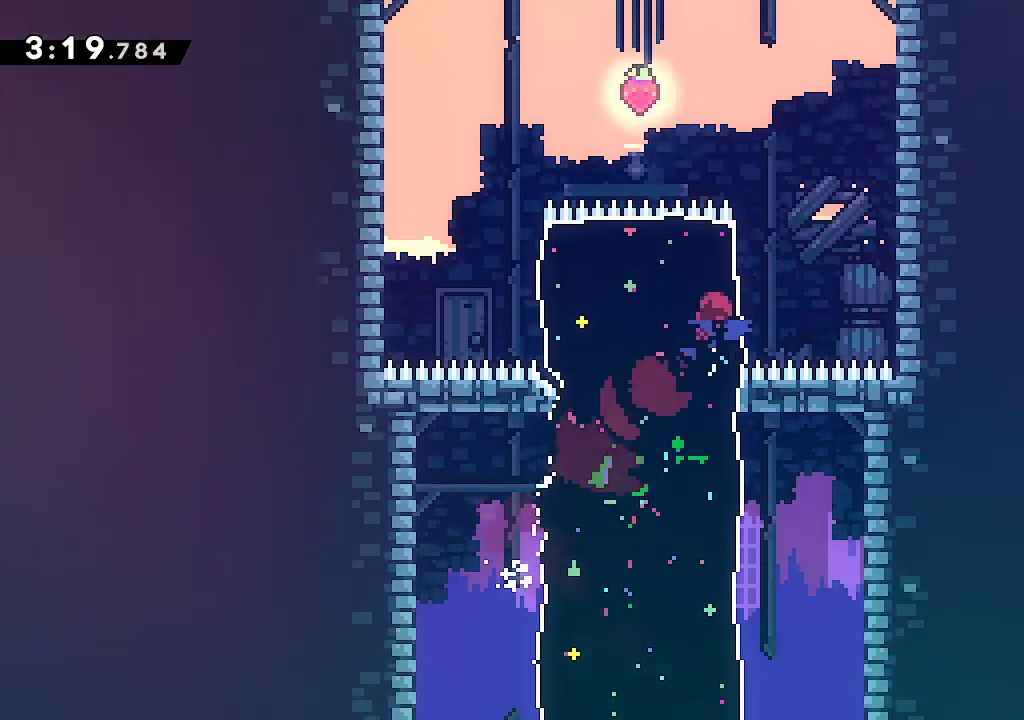
{"dt_ms": 500, "buttons": [], "left_stick": "up-left", "right_stick": "center", "events": [[83, "R2", "down"], [267, "R2", "up"]]}
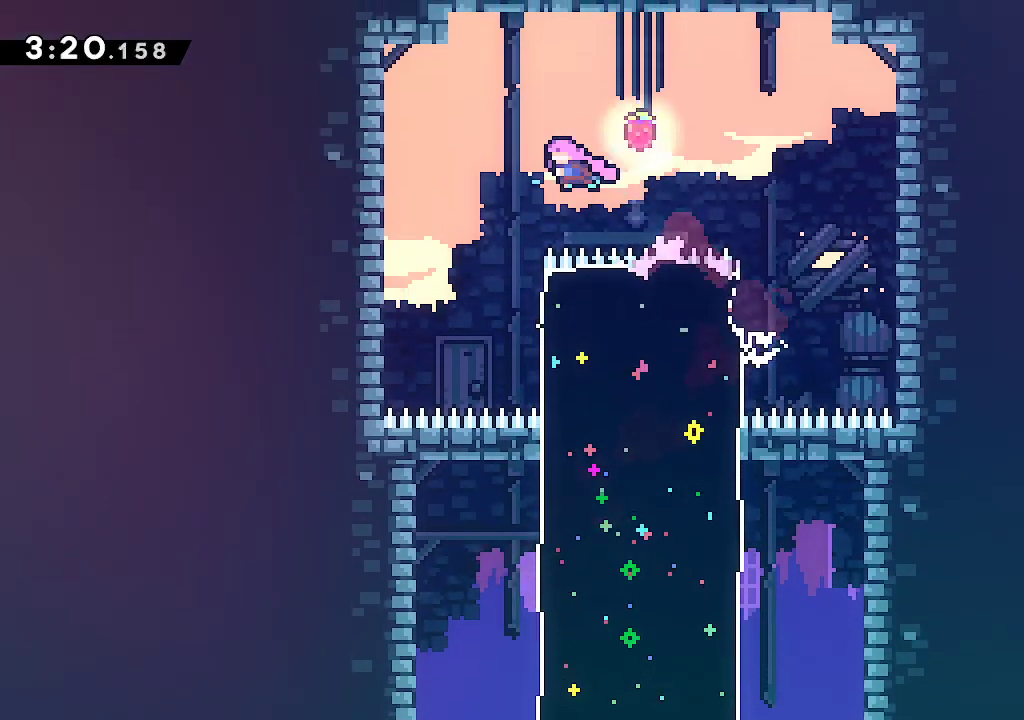
{"dt_ms": 500, "buttons": ["R2"], "left_stick": "down-right", "right_stick": "center", "events": [[200, "left_stick", "center"], [333, "left_stick", "down-right"], [417, "R2", "down"]]}
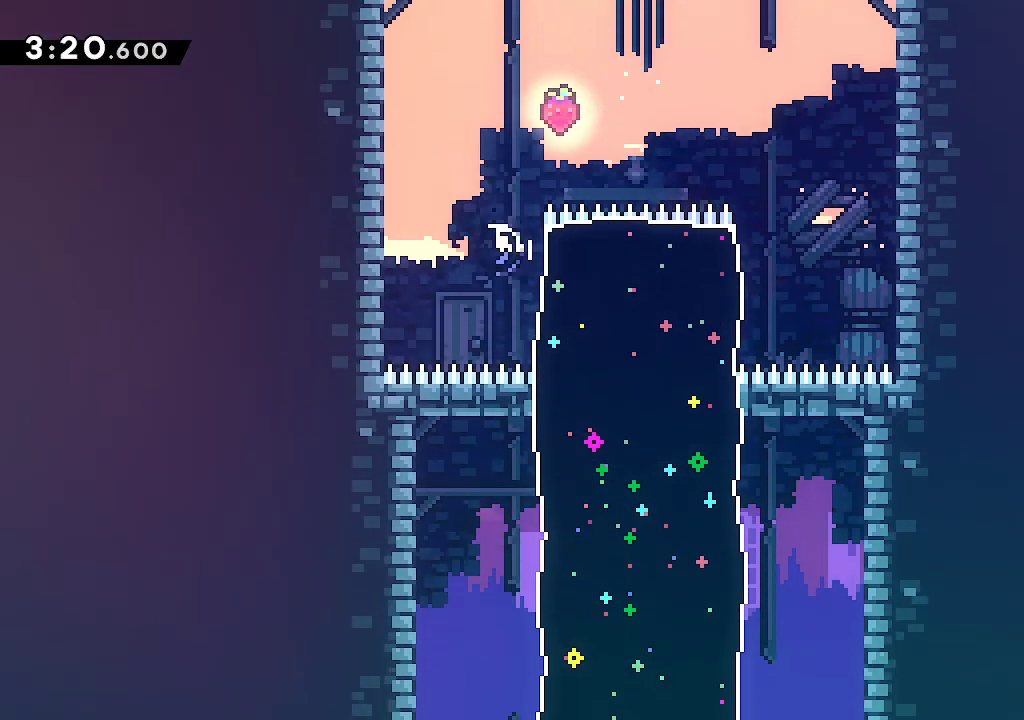
{"dt_ms": 500, "buttons": ["R2"], "left_stick": "down", "right_stick": "center", "events": [[83, "R2", "up"], [200, "left_stick", "down"], [433, "R2", "down"]]}
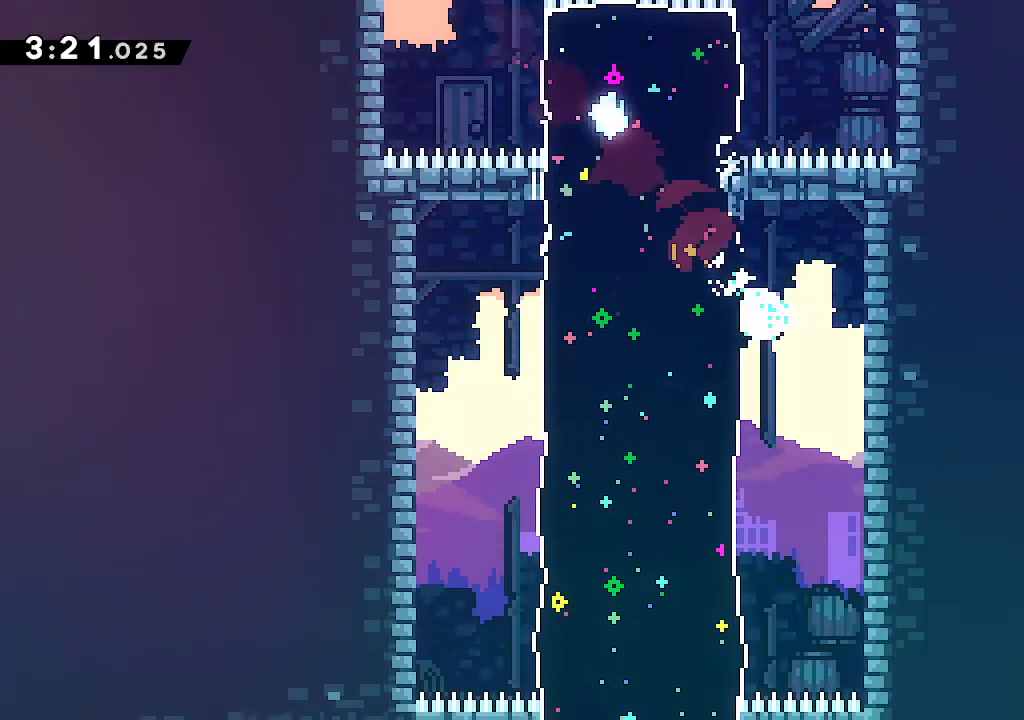
{"dt_ms": 500, "buttons": [], "left_stick": "down-left", "right_stick": "center", "events": [[100, "R2", "up"], [133, "left_stick", "center"], [250, "left_stick", "down-left"], [317, "R2", "down"], [467, "R2", "up"]]}
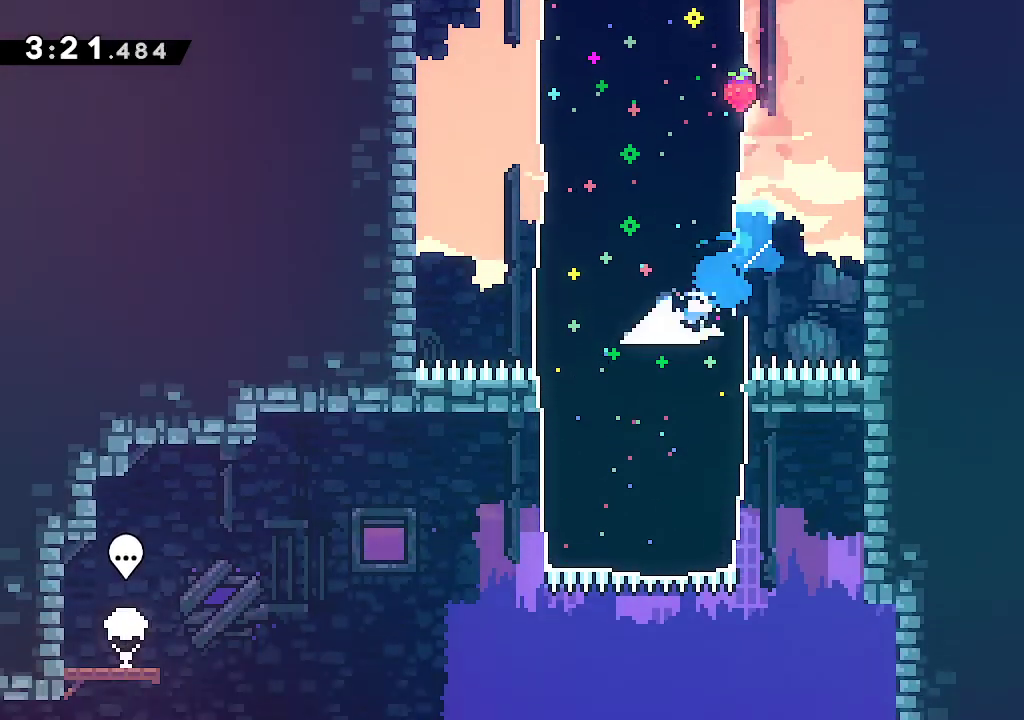
{"dt_ms": 500, "buttons": [], "left_stick": "down-left", "right_stick": "center", "events": [[217, "A", "down"], [317, "A", "up"], [350, "R2", "down"], [483, "R2", "up"]]}
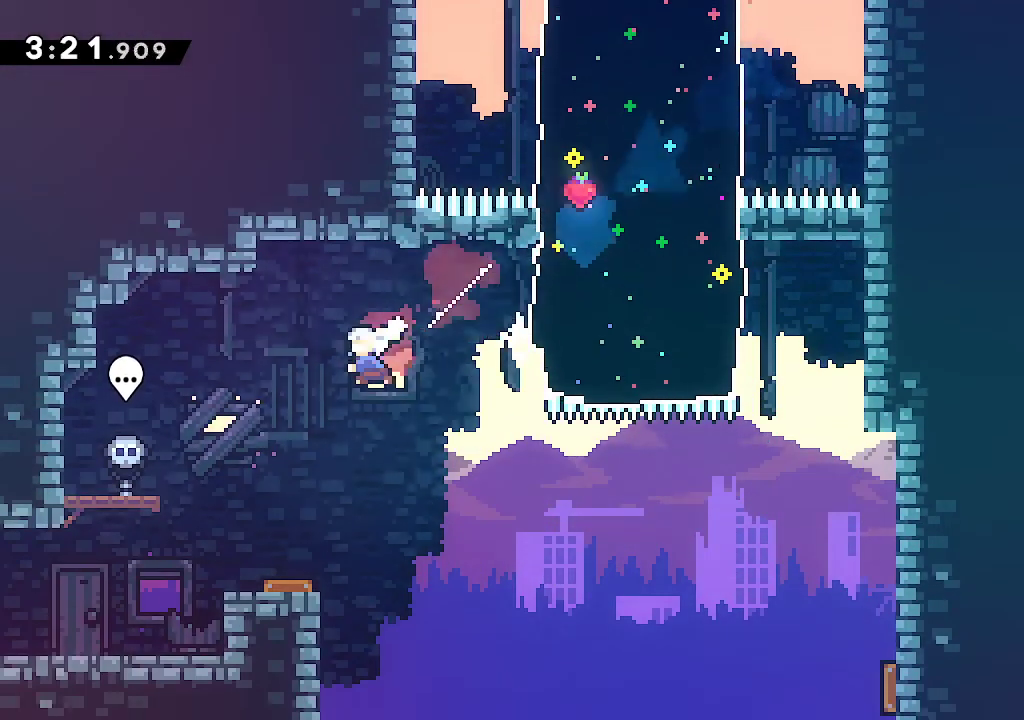
{"dt_ms": 500, "buttons": [], "left_stick": "left", "right_stick": "center", "events": [[83, "R2", "down"], [233, "R2", "up"], [367, "left_stick", "left"]]}
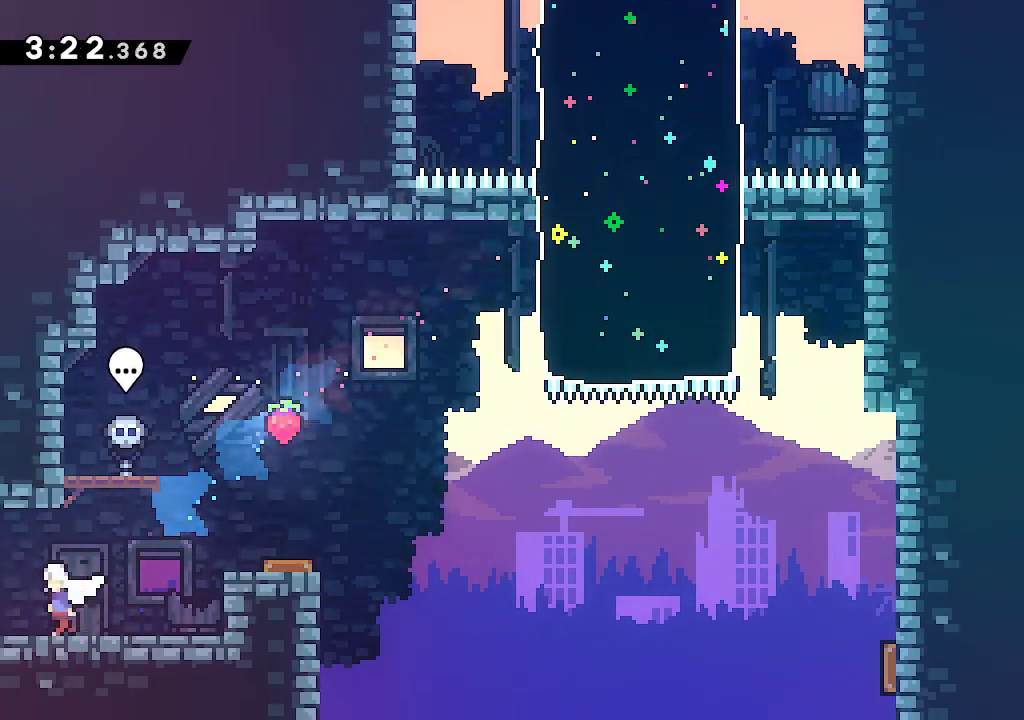
{"dt_ms": 500, "buttons": [], "left_stick": "left", "right_stick": "center", "events": [[17, "R2", "down"], [167, "R2", "up"], [233, "left_stick", "center"], [333, "left_stick", "left"]]}
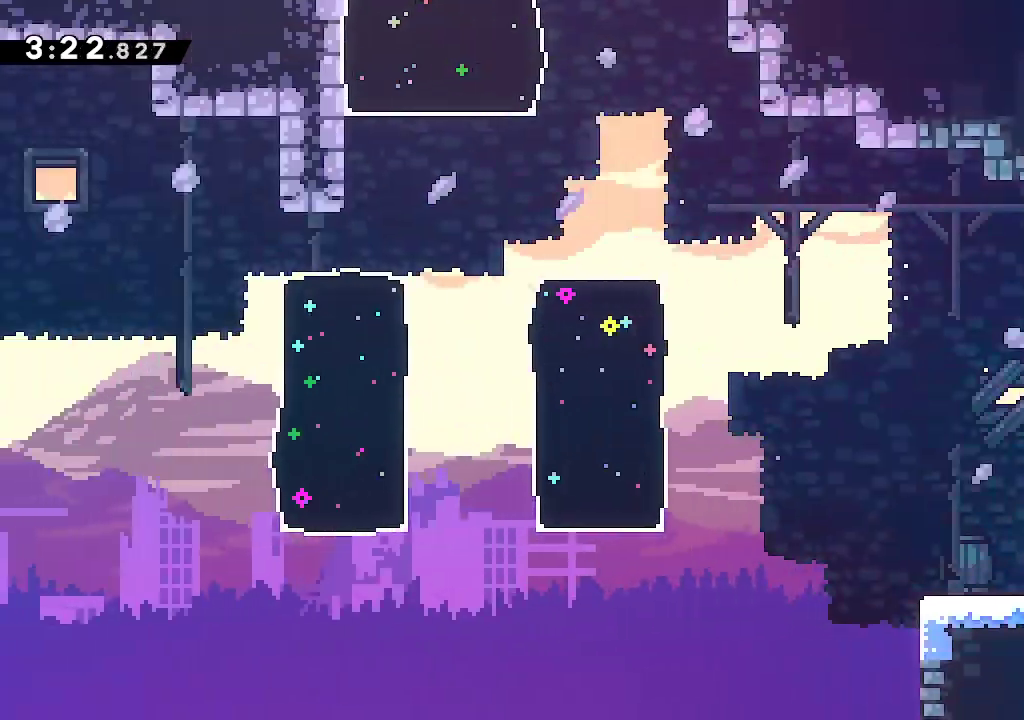
{"dt_ms": 500, "buttons": ["A"], "left_stick": "left", "right_stick": "center"}
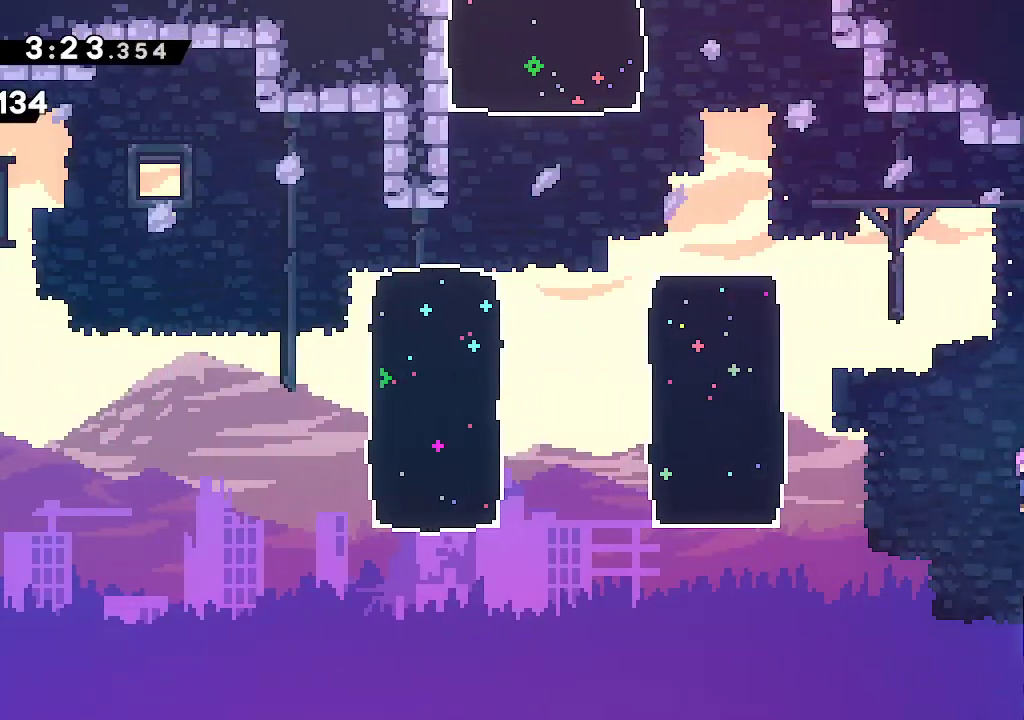
{"dt_ms": 500, "buttons": ["A"], "left_stick": "left", "right_stick": "center", "events": [[100, "A", "up"], [117, "R2", "down"], [300, "R2", "up"], [500, "A", "down"]]}
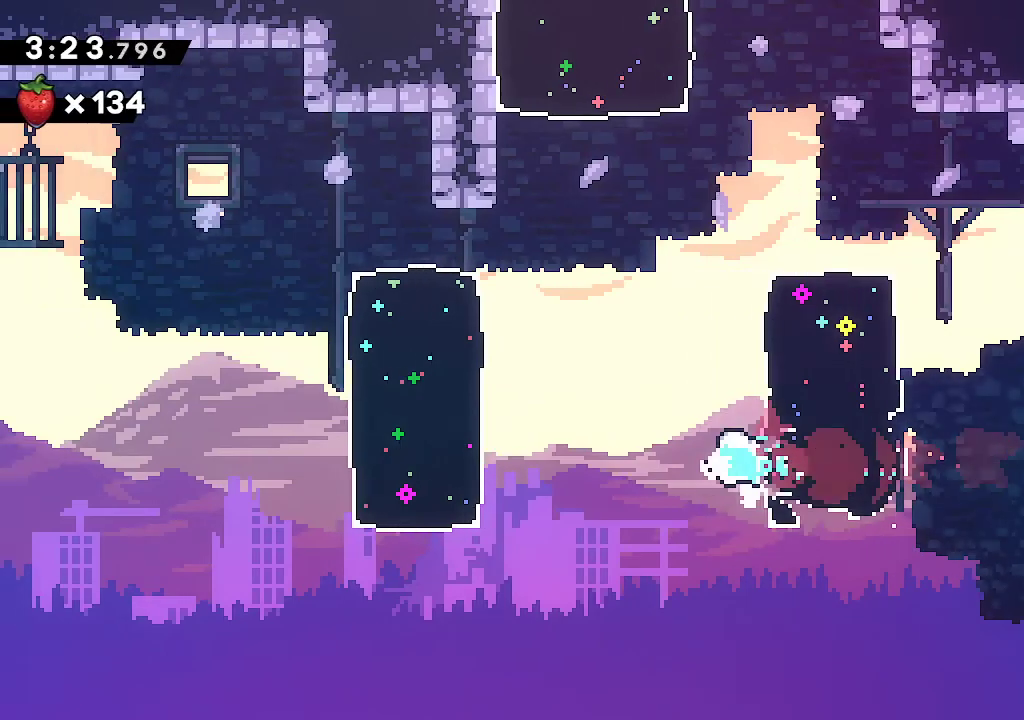
{"dt_ms": 500, "buttons": [], "left_stick": "left", "right_stick": "center", "events": [[67, "X", "down"], [200, "A", "up"], [250, "L1", "down"], [250, "X", "up"], [300, "L1", "up"], [317, "R2", "down"], [467, "R2", "up"]]}